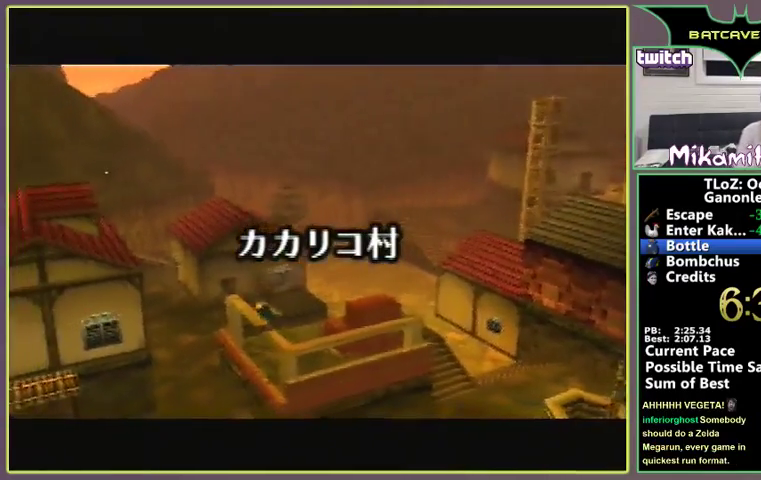
Gameplay with a controller (Nintendo layout); each line is a JSON object with the inputs held at the frame after it. "events" lists button and stick changes between this image and that frame as [ms after this image, input, new state], when the widget could be followed in between. Not read: L3 R3 Z.
{"buttons": ["A"], "left_stick": "center", "events": [[333, "A", "down"], [433, "A", "up"], [500, "A", "down"]]}
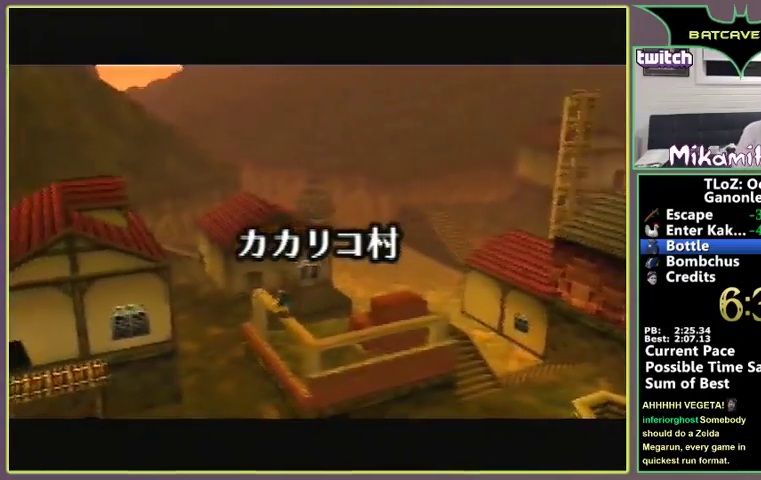
{"buttons": [], "left_stick": "center", "events": [[33, "A", "up"]]}
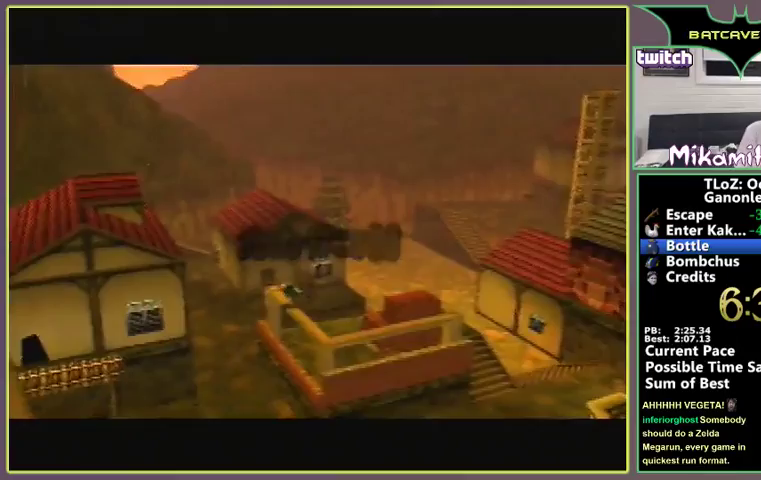
{"buttons": [], "left_stick": "center", "events": [[33, "A", "down"], [100, "A", "up"], [167, "A", "down"], [200, "A", "up"]]}
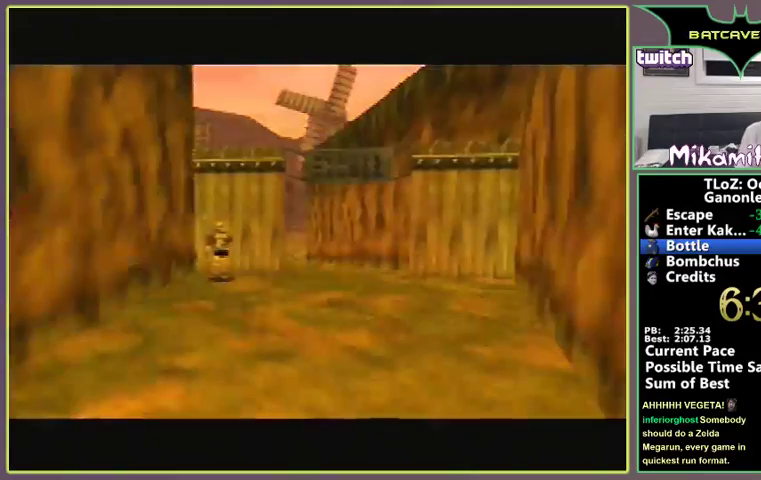
{"buttons": [], "left_stick": "center"}
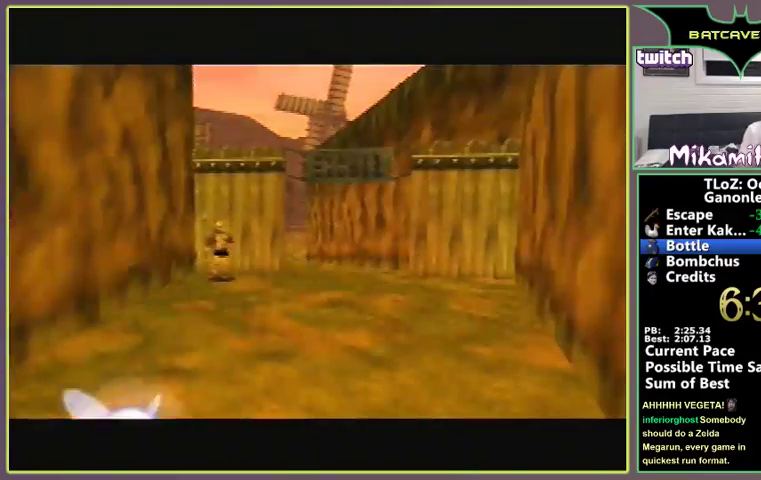
{"buttons": [], "left_stick": "center"}
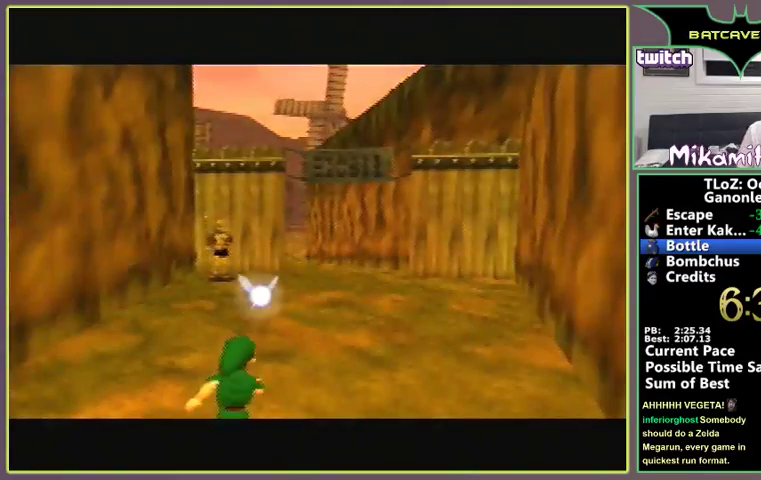
{"buttons": [], "left_stick": "center"}
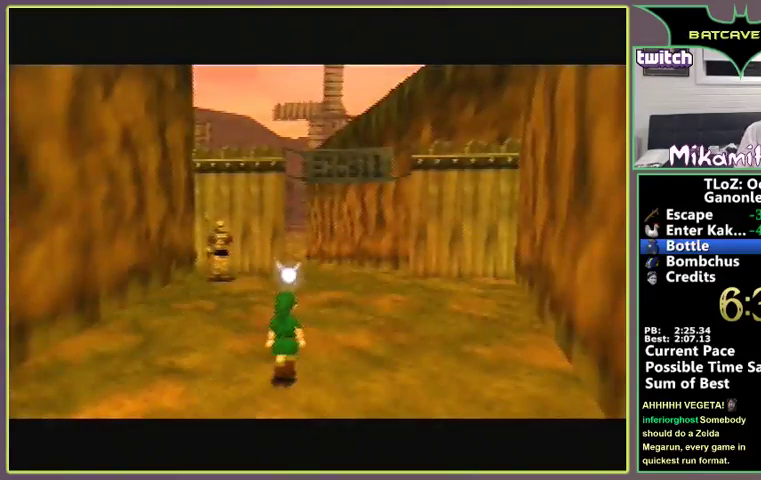
{"buttons": [], "left_stick": "up", "events": [[100, "left_stick", "up"]]}
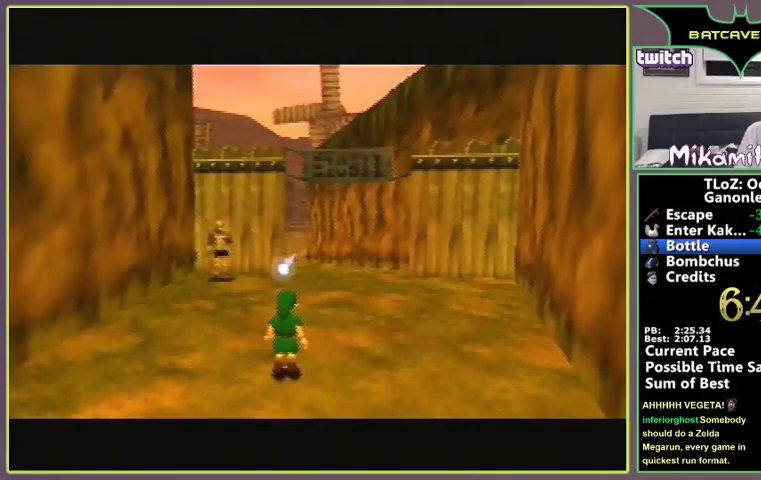
{"buttons": [], "left_stick": "up"}
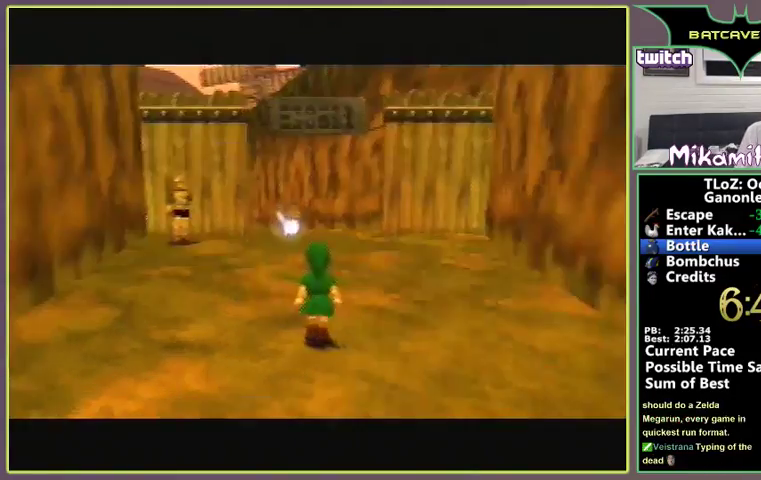
{"buttons": ["A"], "left_stick": "up", "events": [[133, "A", "down"]]}
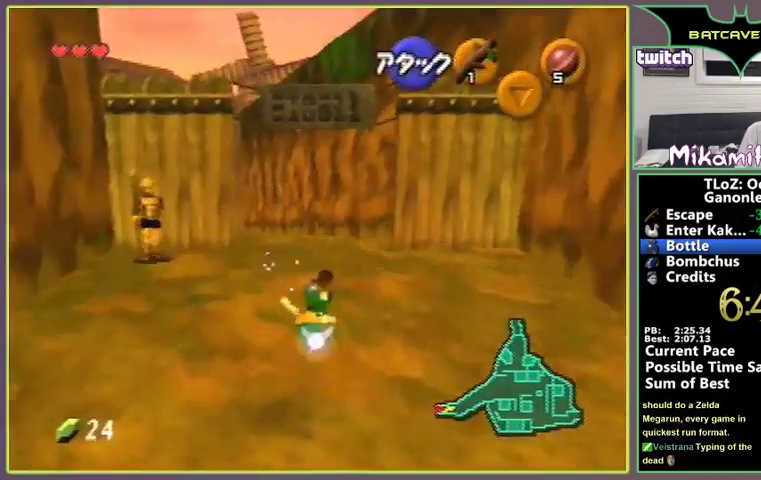
{"buttons": ["A"], "left_stick": "up", "events": [[200, "A", "up"], [433, "A", "down"]]}
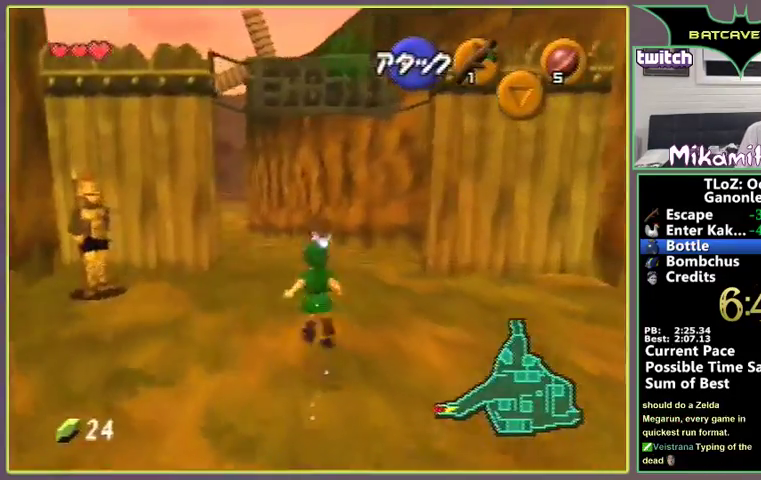
{"buttons": [], "left_stick": "up", "events": [[467, "A", "up"]]}
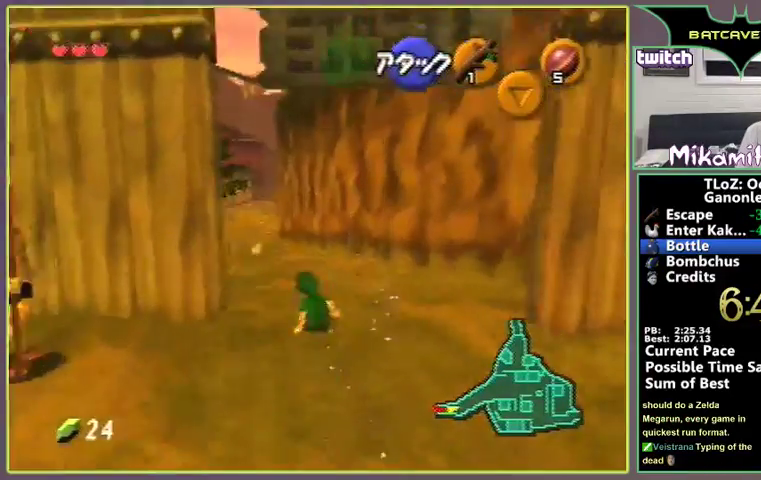
{"buttons": ["A"], "left_stick": "up", "events": [[133, "A", "down"]]}
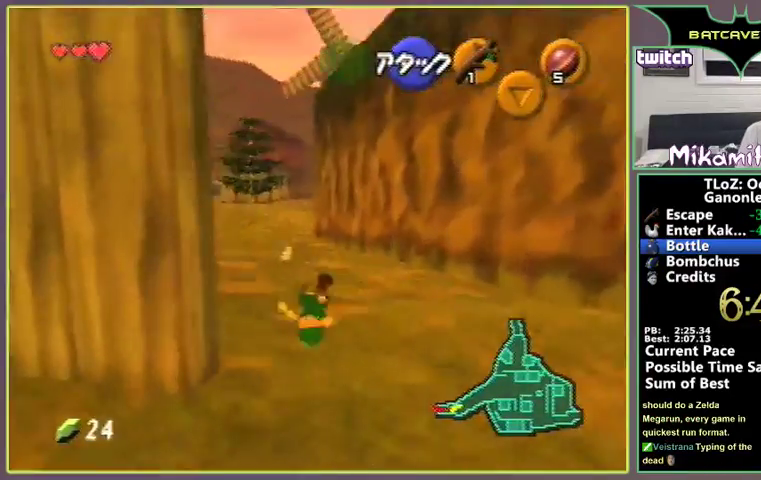
{"buttons": ["A"], "left_stick": "up", "events": [[200, "A", "up"], [433, "A", "down"]]}
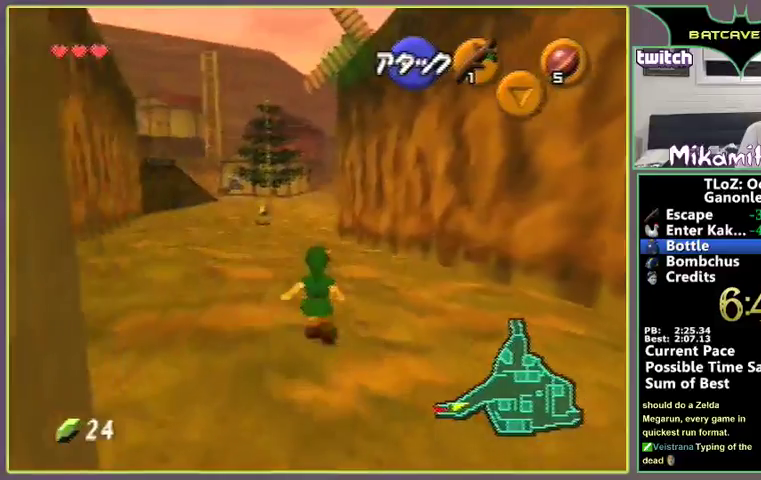
{"buttons": [], "left_stick": "down", "events": [[500, "A", "up"], [500, "left_stick", "down"]]}
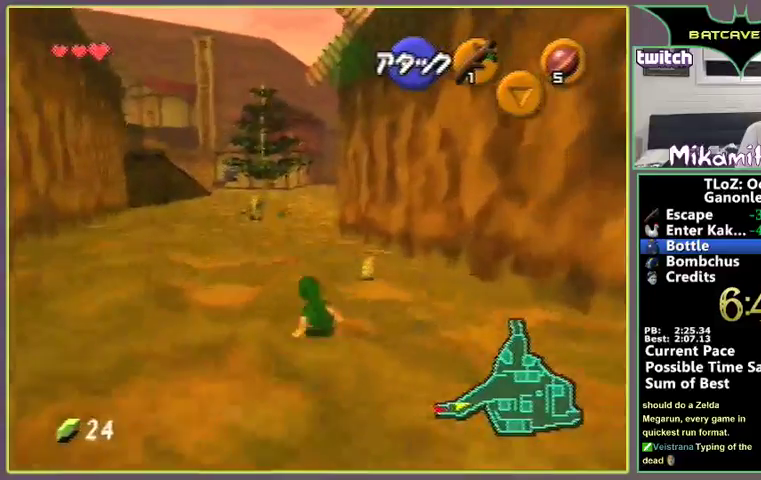
{"buttons": ["A"], "left_stick": "up", "events": [[33, "left_stick", "up"], [200, "A", "down"]]}